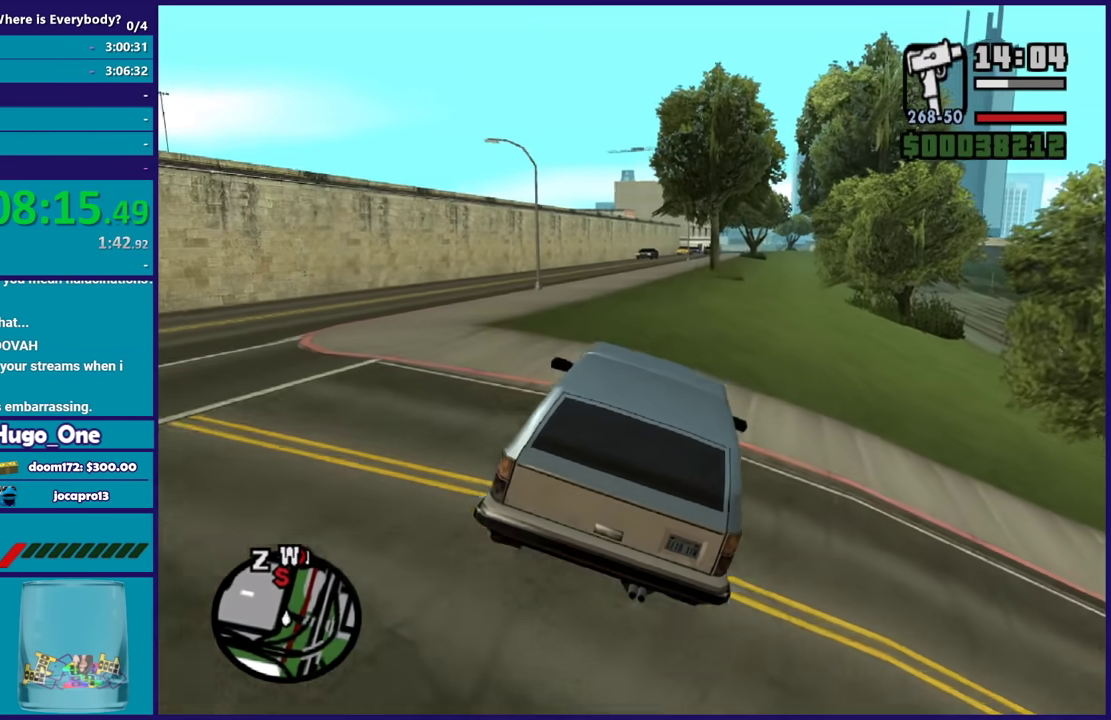
Gameplay with a controller (Xbox layout); each line is a JSON object with the inputs held at the frame after it. "events" lists button and stick changes between this image and that frame as [ms after this image, input, new state], when the widget could be followed in between. Not read: START.
{"buttons": ["R2"], "left_stick": "center", "right_stick": "down-left", "events": [[66, "right_stick", "down-left"], [166, "left_stick", "left"], [300, "left_stick", "center"], [367, "left_stick", "down-right"], [433, "left_stick", "center"]]}
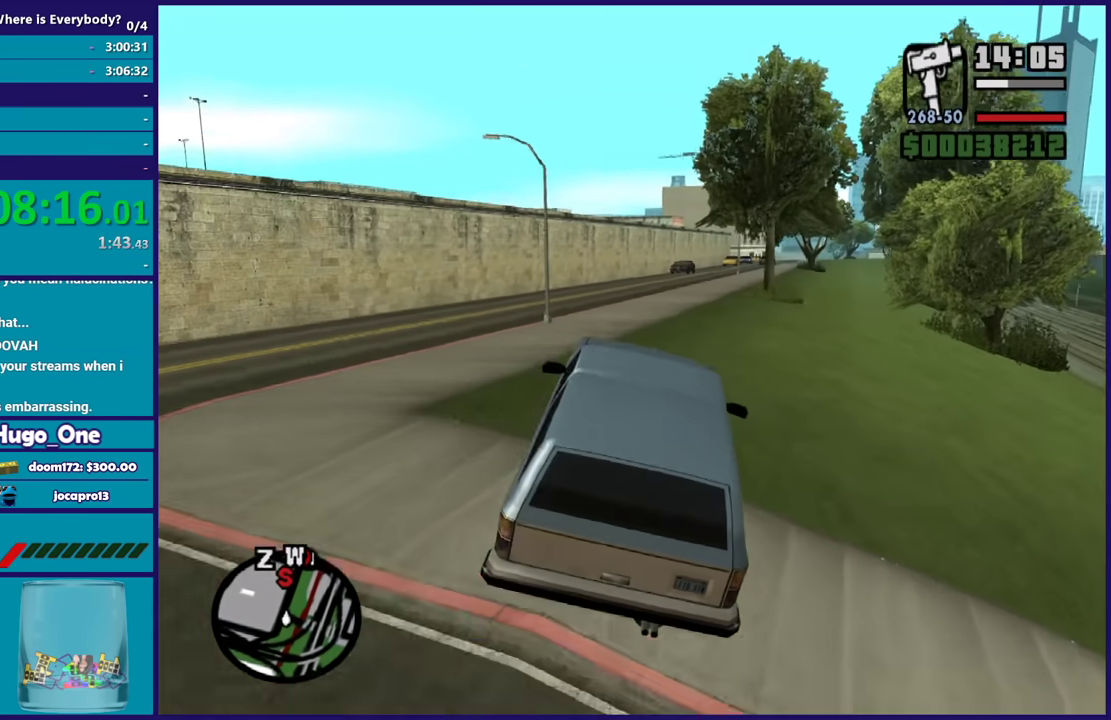
{"buttons": ["R2"], "left_stick": "center", "right_stick": "up-right", "events": [[67, "right_stick", "center"], [200, "left_stick", "down-right"], [200, "right_stick", "down"], [367, "left_stick", "center"], [367, "right_stick", "up-right"]]}
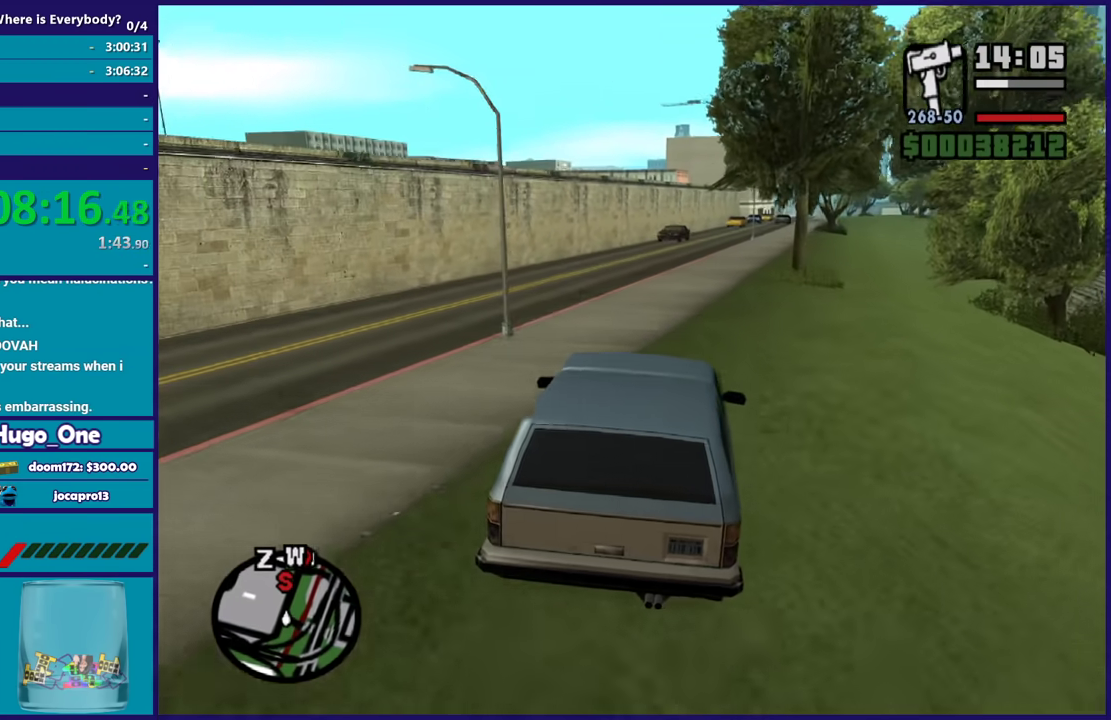
{"buttons": ["R2"], "left_stick": "center", "right_stick": "up-right", "events": [[100, "right_stick", "down-left"], [266, "right_stick", "up-right"]]}
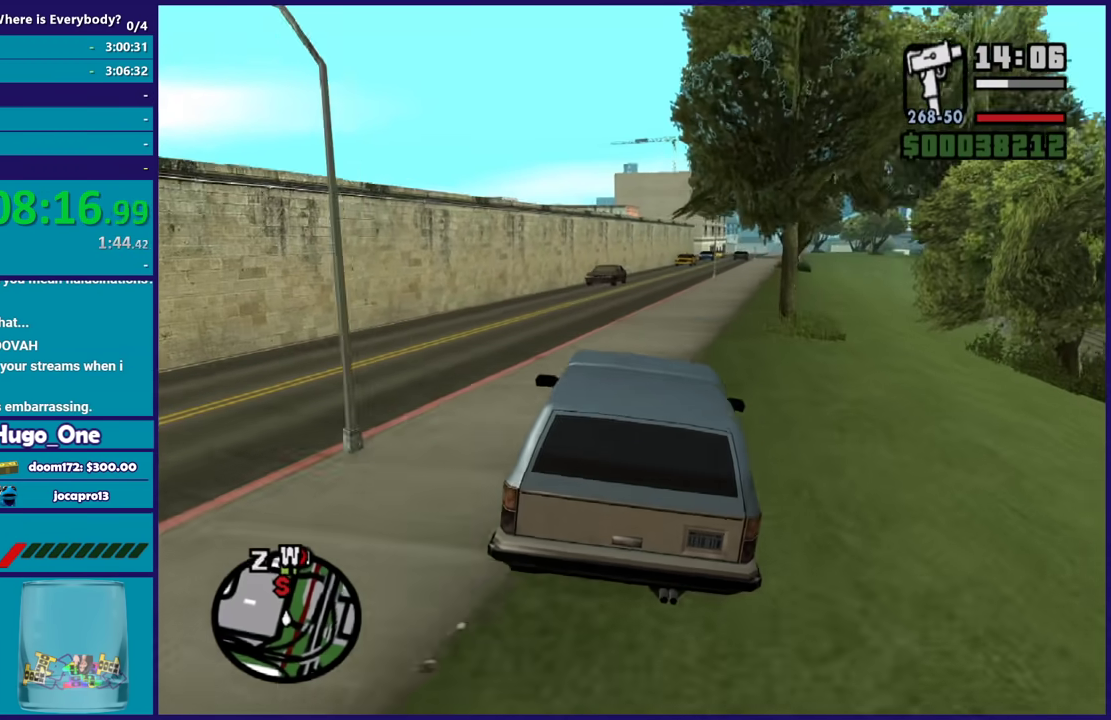
{"buttons": ["R2"], "left_stick": "center", "right_stick": "down-left", "events": [[134, "right_stick", "down"], [234, "left_stick", "down-right"], [300, "right_stick", "up-right"], [334, "left_stick", "center"], [501, "right_stick", "down-left"]]}
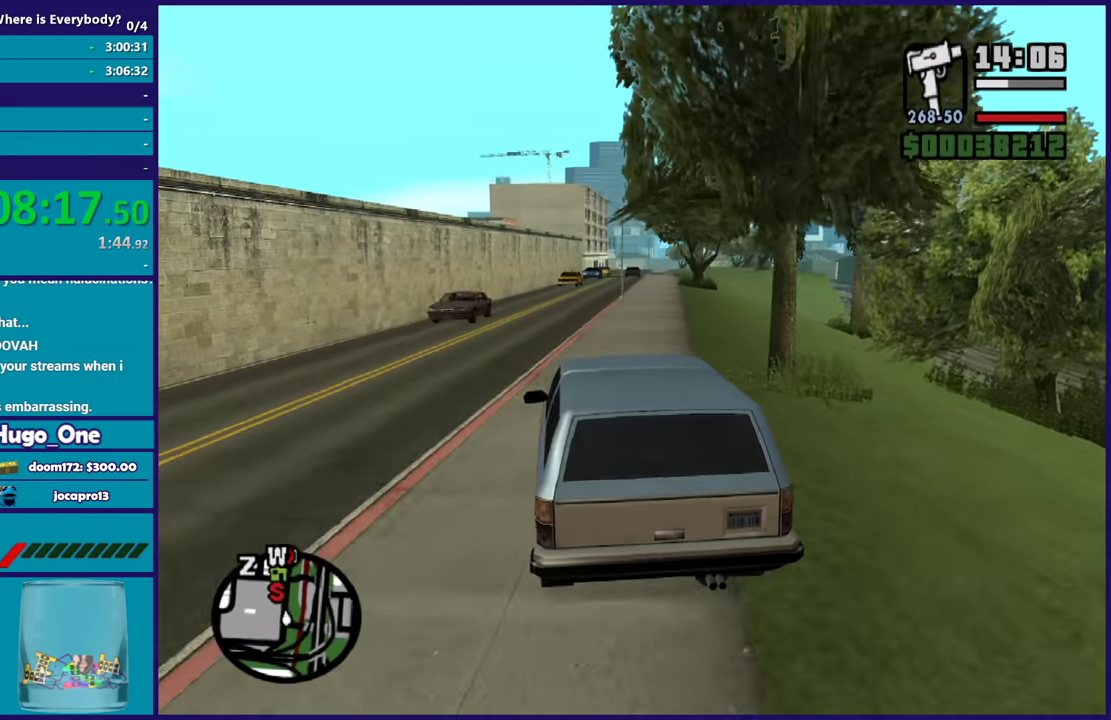
{"buttons": ["R2"], "left_stick": "center", "right_stick": "center", "events": [[166, "right_stick", "up-right"], [300, "right_stick", "center"], [367, "right_stick", "down-left"], [500, "right_stick", "center"]]}